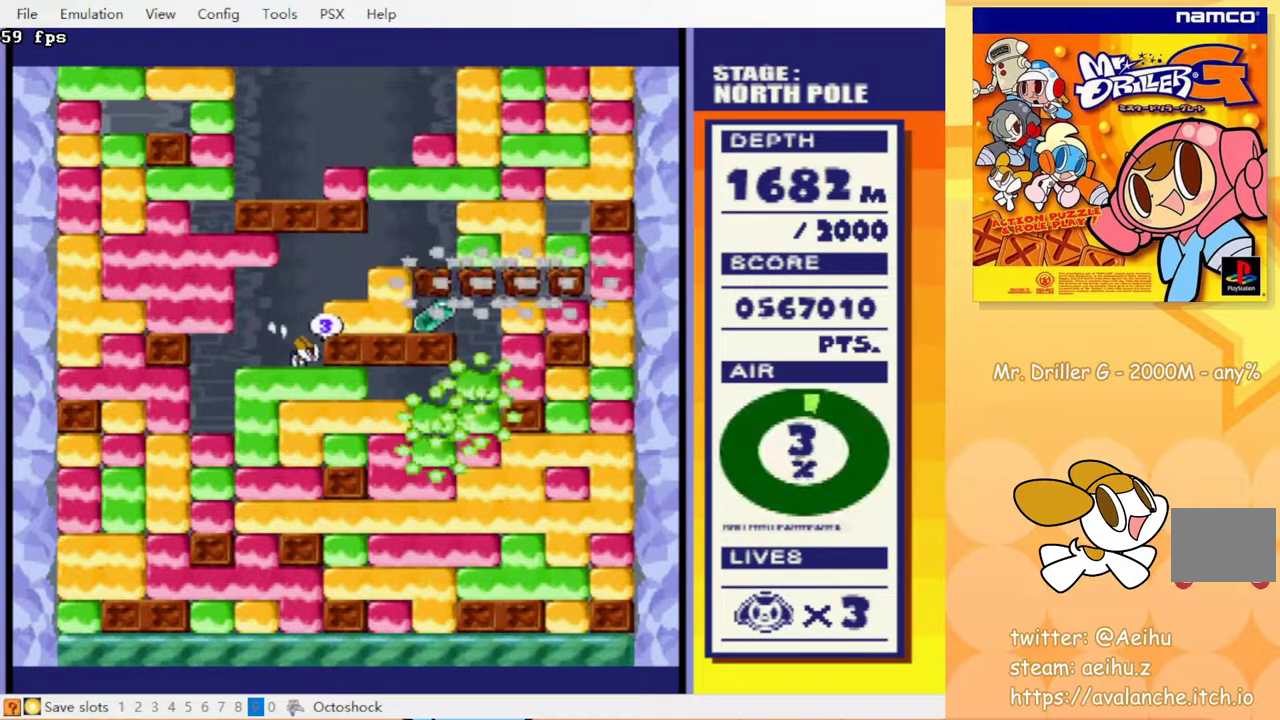
Gameplay with a controller (PlayStation layout); each line is a JSON object with the inputs held at the frame after it. "events" lists button and stick changes between this image and that frame as [ms after this image, input, new state], when the widget could be followed in between. Not read: L3 R3 left_stick right_stick.
{"buttons": ["DPAD_RIGHT"], "events": []}
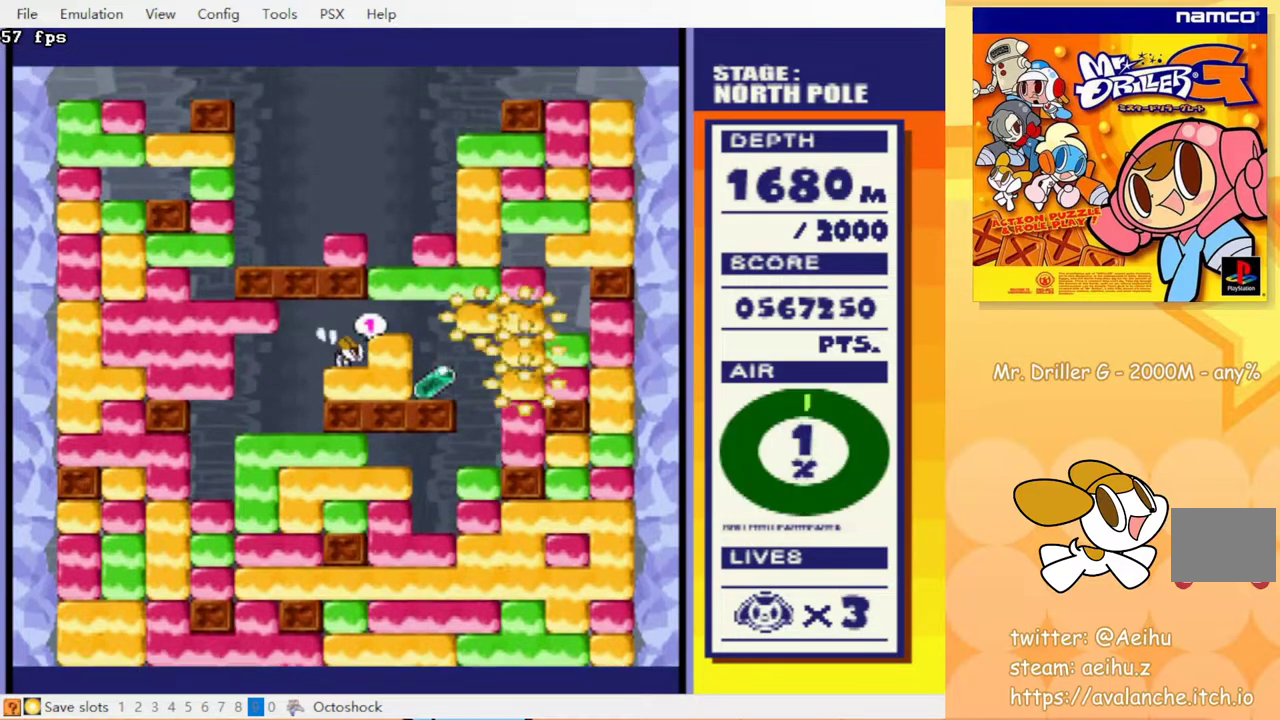
{"buttons": ["DPAD_RIGHT"], "events": [[117, "CROSS", "down"], [200, "CROSS", "up"]]}
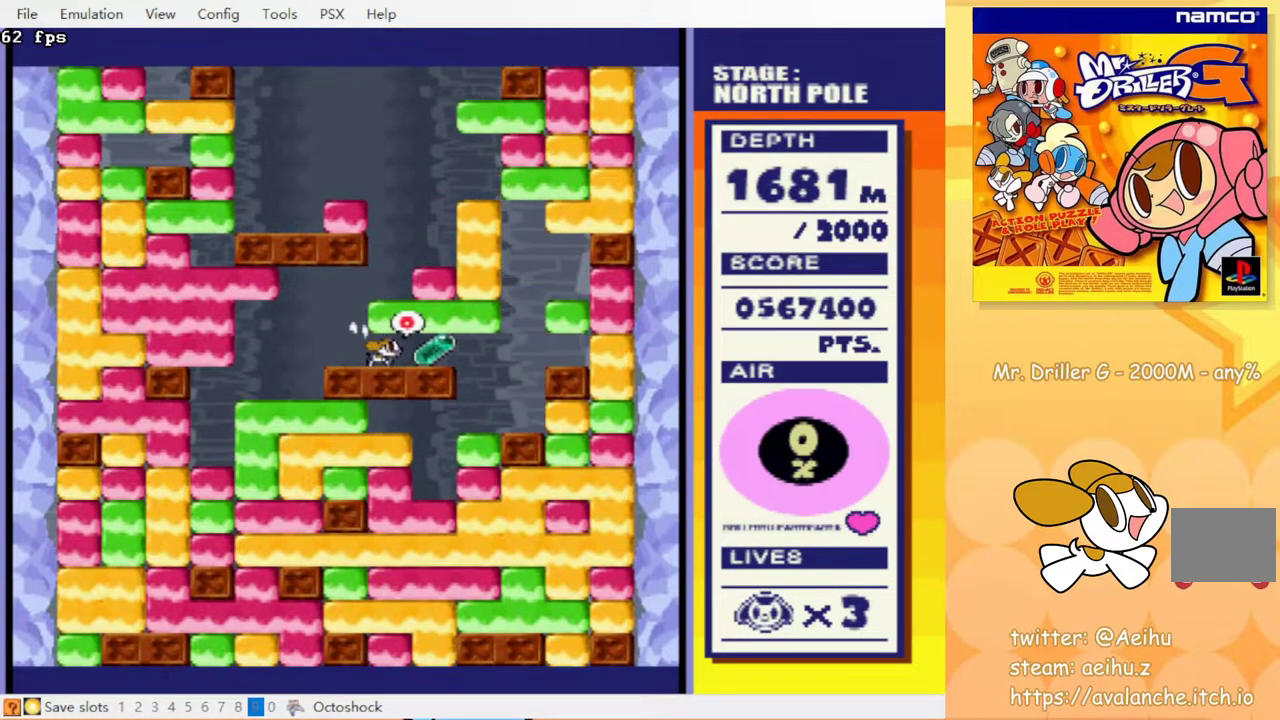
{"buttons": ["DPAD_RIGHT"], "events": []}
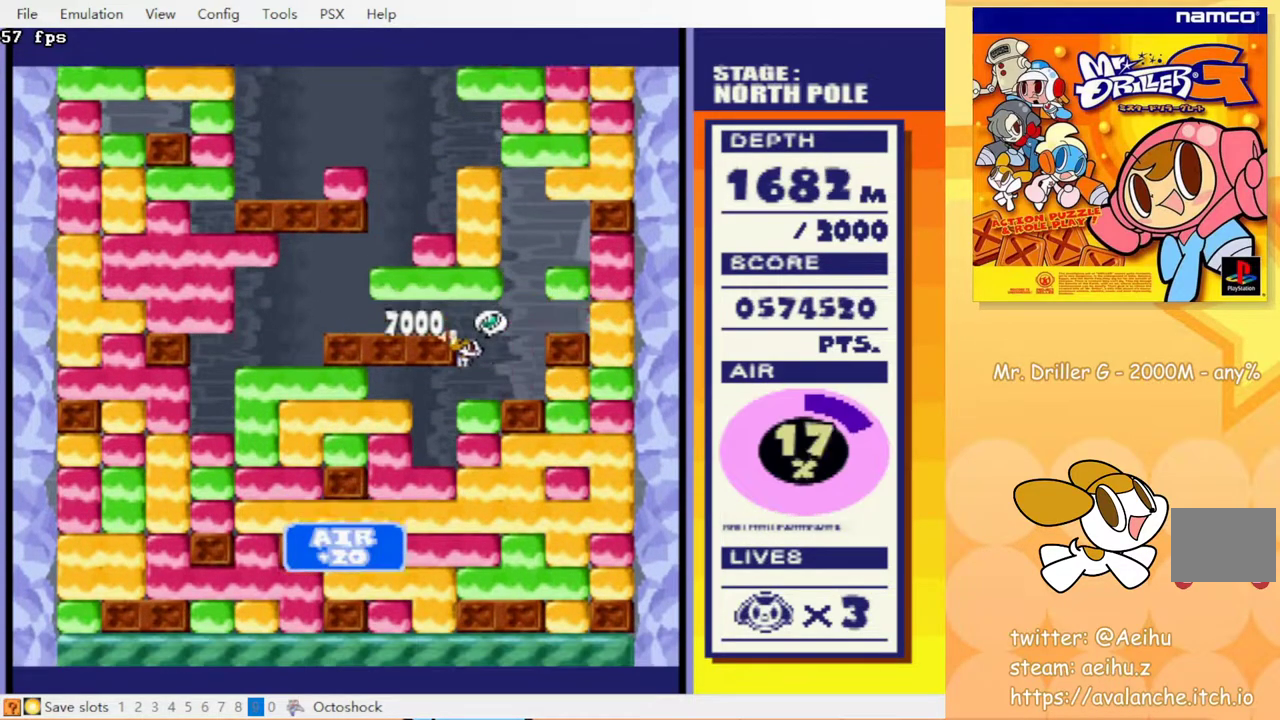
{"buttons": ["DPAD_DOWN", "DPAD_LEFT"], "events": [[33, "DPAD_DOWN", "down"], [50, "DPAD_RIGHT", "up"], [133, "CIRCLE", "down"], [200, "CIRCLE", "up"], [217, "DPAD_DOWN", "up"], [217, "DPAD_LEFT", "down"], [483, "DPAD_DOWN", "down"]]}
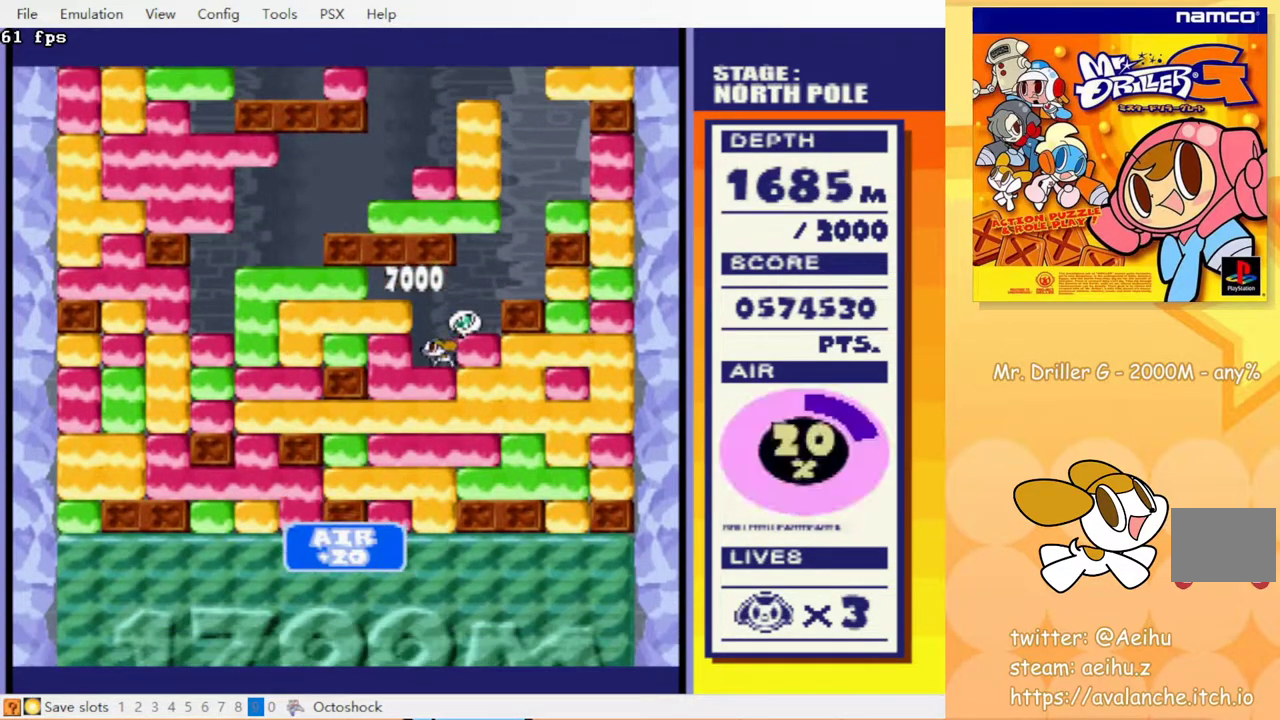
{"buttons": ["CROSS", "DPAD_DOWN"], "events": [[17, "DPAD_LEFT", "up"], [50, "CROSS", "down"], [100, "CIRCLE", "down"], [133, "CROSS", "up"], [150, "CIRCLE", "up"], [200, "CROSS", "down"], [250, "CIRCLE", "down"], [300, "CIRCLE", "up"], [300, "CROSS", "up"], [350, "CROSS", "down"], [383, "CIRCLE", "down"], [433, "CIRCLE", "up"], [433, "CROSS", "up"], [483, "CROSS", "down"]]}
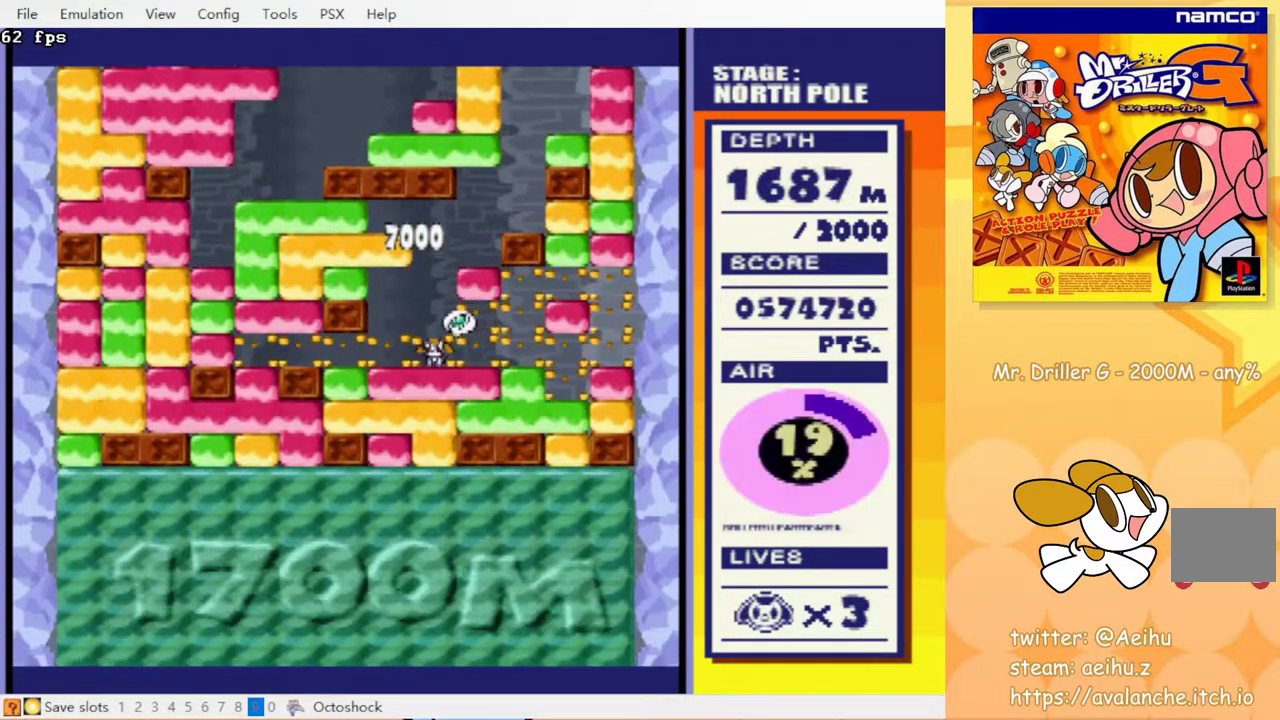
{"buttons": ["CROSS", "CIRCLE", "DPAD_DOWN"], "events": [[50, "CROSS", "up"], [233, "CROSS", "down"], [250, "CIRCLE", "down"], [300, "CIRCLE", "up"], [300, "CROSS", "up"], [383, "CIRCLE", "down"], [383, "CROSS", "down"], [433, "CIRCLE", "up"], [433, "CROSS", "up"], [500, "CIRCLE", "down"], [500, "CROSS", "down"]]}
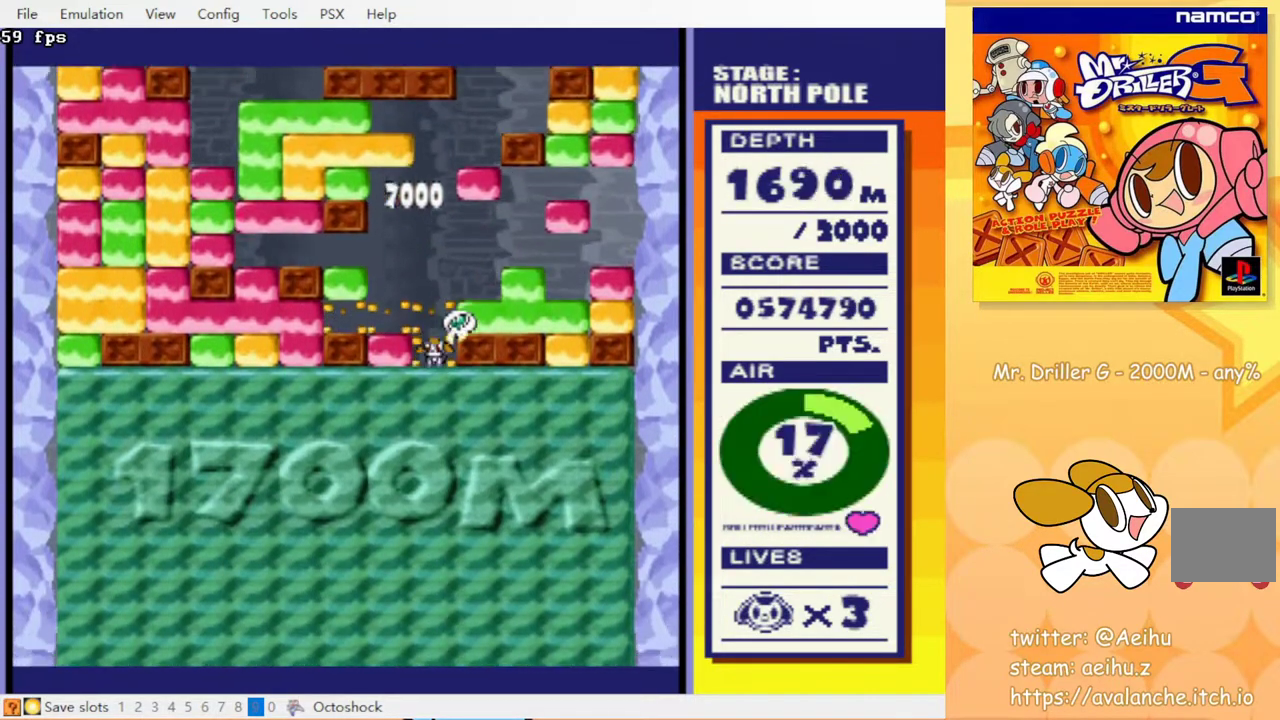
{"buttons": ["DPAD_DOWN"], "events": [[67, "CIRCLE", "up"], [83, "CROSS", "up"], [133, "CROSS", "down"], [150, "CIRCLE", "down"], [200, "CIRCLE", "up"], [200, "CROSS", "up"]]}
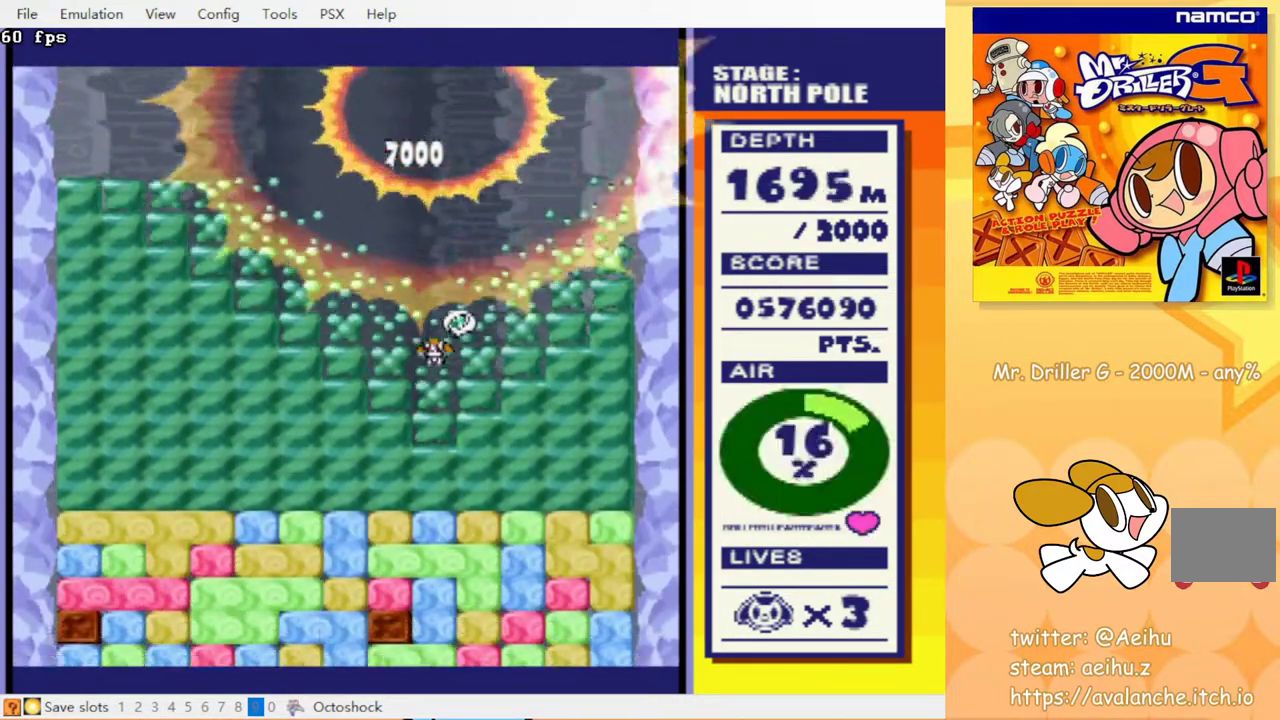
{"buttons": ["CROSS", "DPAD_DOWN"], "events": [[350, "CROSS", "down"], [400, "CIRCLE", "down"], [417, "CROSS", "up"], [467, "CIRCLE", "up"], [500, "CROSS", "down"]]}
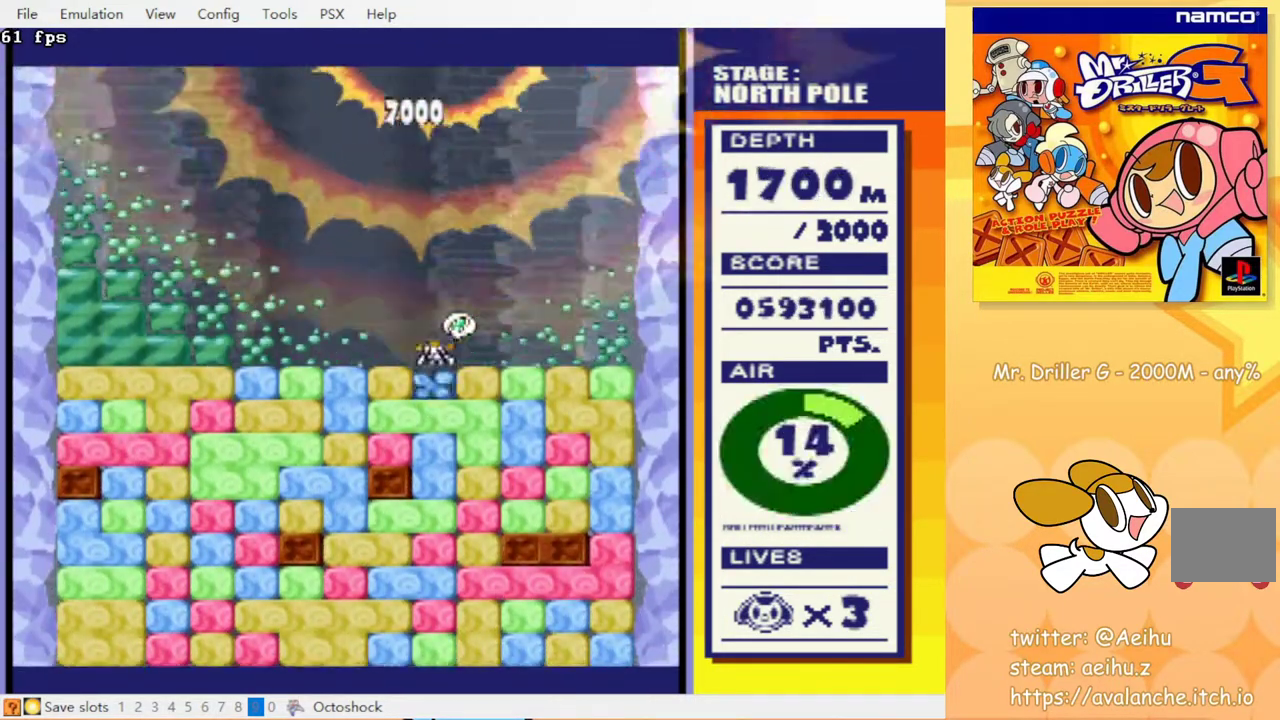
{"buttons": ["CROSS", "CIRCLE", "DPAD_DOWN"], "events": [[67, "CIRCLE", "down"], [83, "CROSS", "up"], [150, "CROSS", "down"], [217, "CROSS", "up"], [283, "CROSS", "down"], [367, "CROSS", "up"], [467, "CROSS", "down"]]}
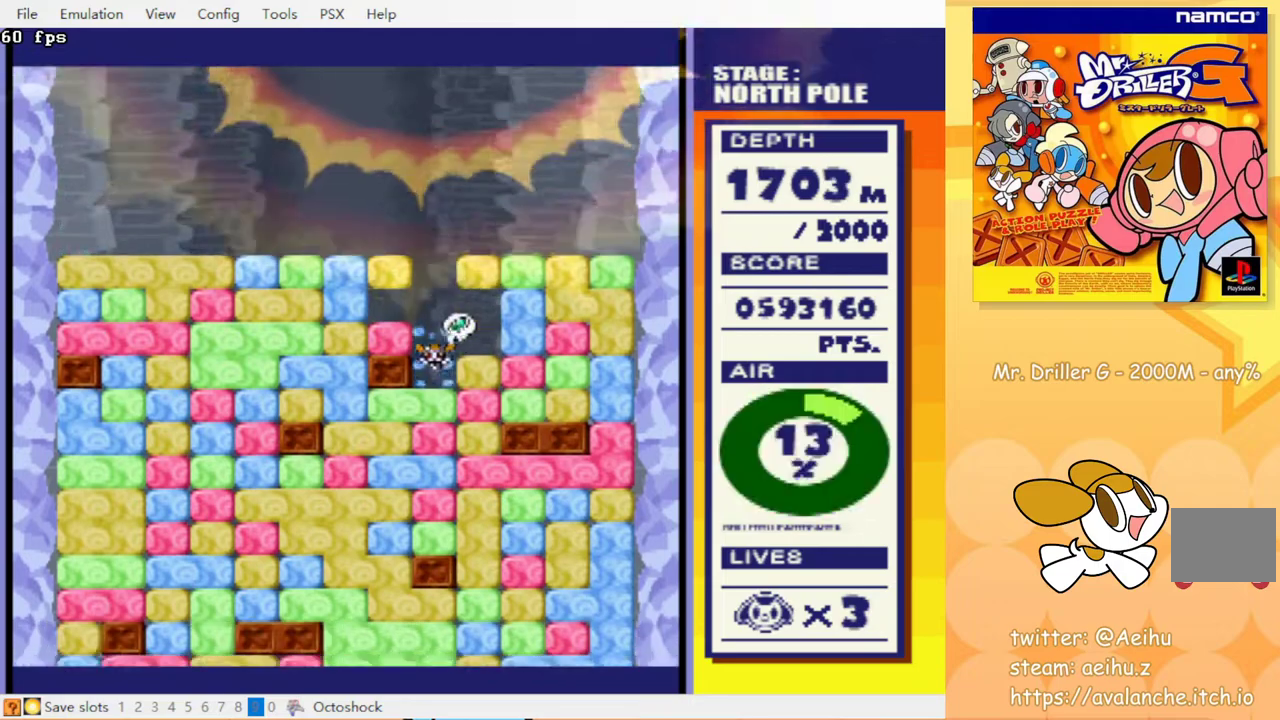
{"buttons": ["DPAD_DOWN"], "events": [[50, "CIRCLE", "up"], [167, "CROSS", "up"], [250, "CIRCLE", "down"], [267, "CROSS", "down"], [317, "CIRCLE", "up"], [317, "CROSS", "up"], [383, "CROSS", "down"], [400, "CIRCLE", "down"], [450, "CROSS", "up"], [467, "CIRCLE", "up"]]}
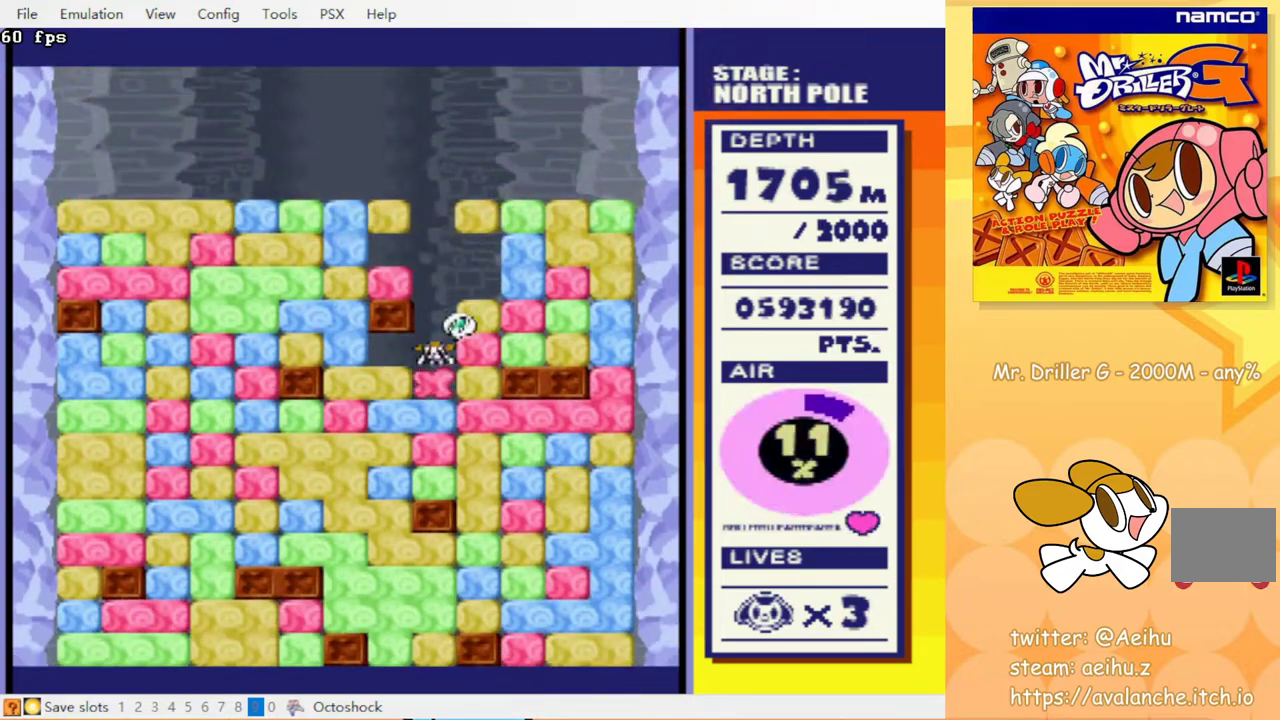
{"buttons": ["CROSS", "DPAD_DOWN"], "events": [[33, "CIRCLE", "down"], [100, "CIRCLE", "up"], [183, "CROSS", "down"], [200, "CIRCLE", "down"], [250, "CROSS", "up"], [267, "CIRCLE", "up"], [350, "CIRCLE", "down"], [350, "CROSS", "down"], [400, "CIRCLE", "up"], [400, "CROSS", "up"], [500, "CROSS", "down"]]}
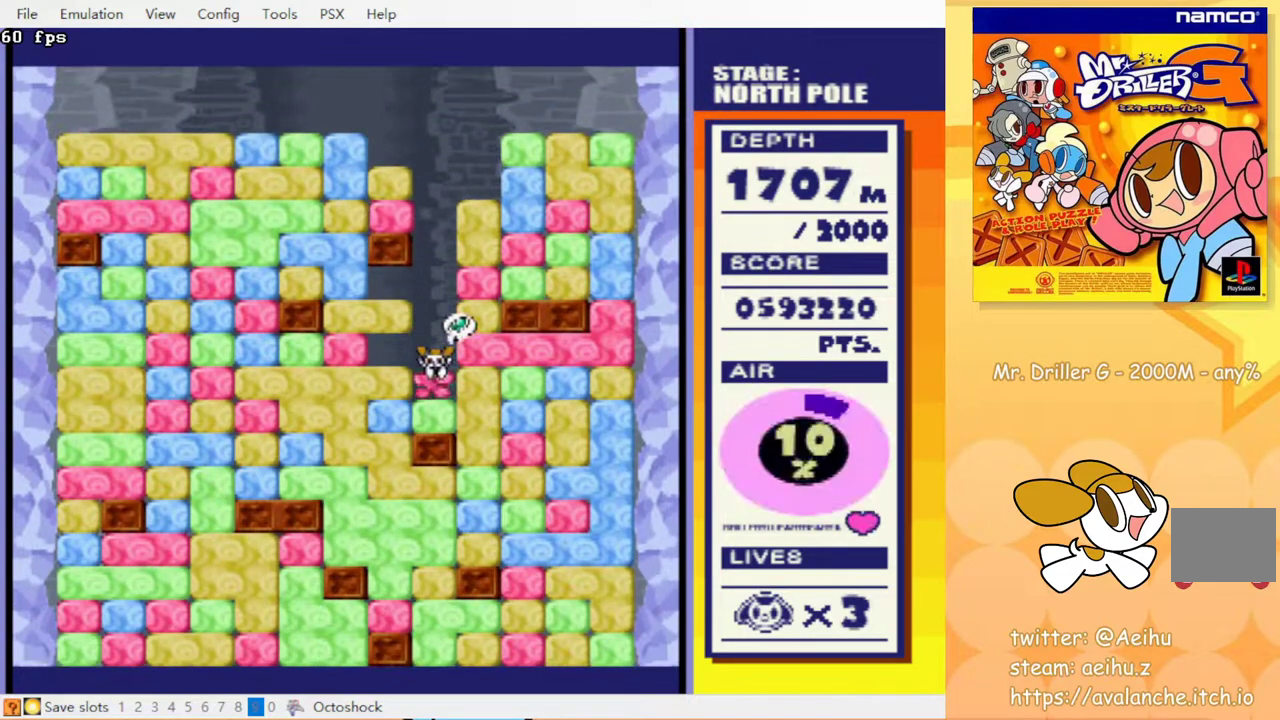
{"buttons": ["DPAD_RIGHT"], "events": [[67, "CROSS", "up"], [133, "DPAD_RIGHT", "down"], [250, "CROSS", "down"], [333, "DPAD_DOWN", "up"], [350, "CROSS", "up"]]}
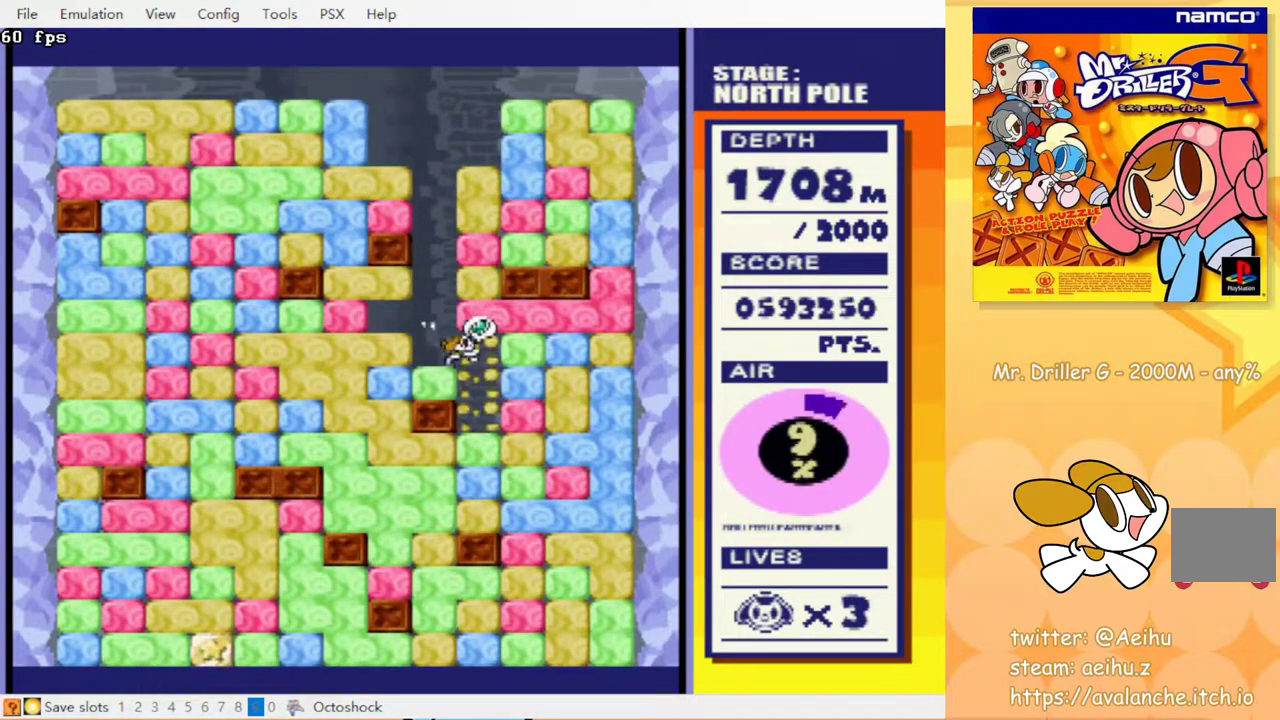
{"buttons": ["CROSS", "DPAD_LEFT"], "events": [[100, "DPAD_DOWN", "down"], [183, "DPAD_RIGHT", "up"], [200, "CROSS", "down"], [267, "CROSS", "up"], [350, "DPAD_DOWN", "up"], [350, "DPAD_LEFT", "down"], [450, "CROSS", "down"]]}
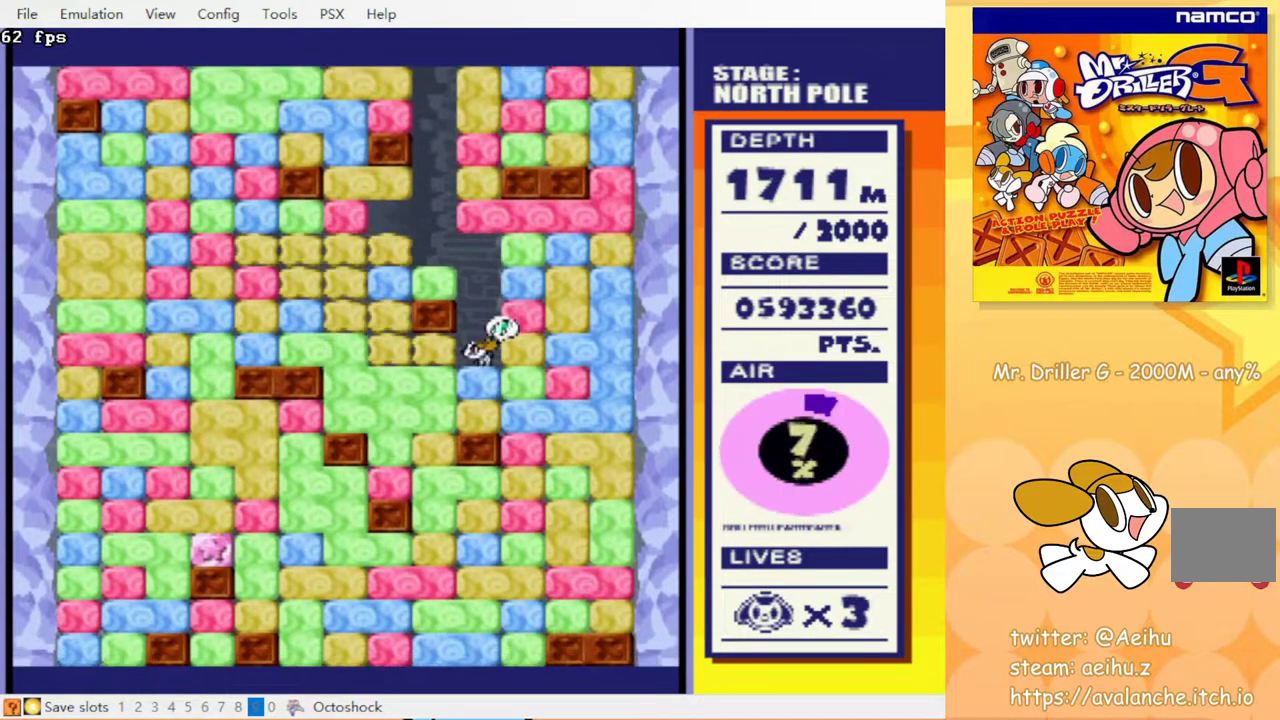
{"buttons": ["DPAD_DOWN"], "events": [[17, "CROSS", "up"], [183, "DPAD_DOWN", "down"], [217, "CROSS", "down"], [217, "DPAD_LEFT", "up"], [283, "CIRCLE", "down"], [317, "CROSS", "up"], [333, "CIRCLE", "up"], [400, "CROSS", "down"], [417, "CIRCLE", "down"], [467, "CROSS", "up"], [483, "CIRCLE", "up"]]}
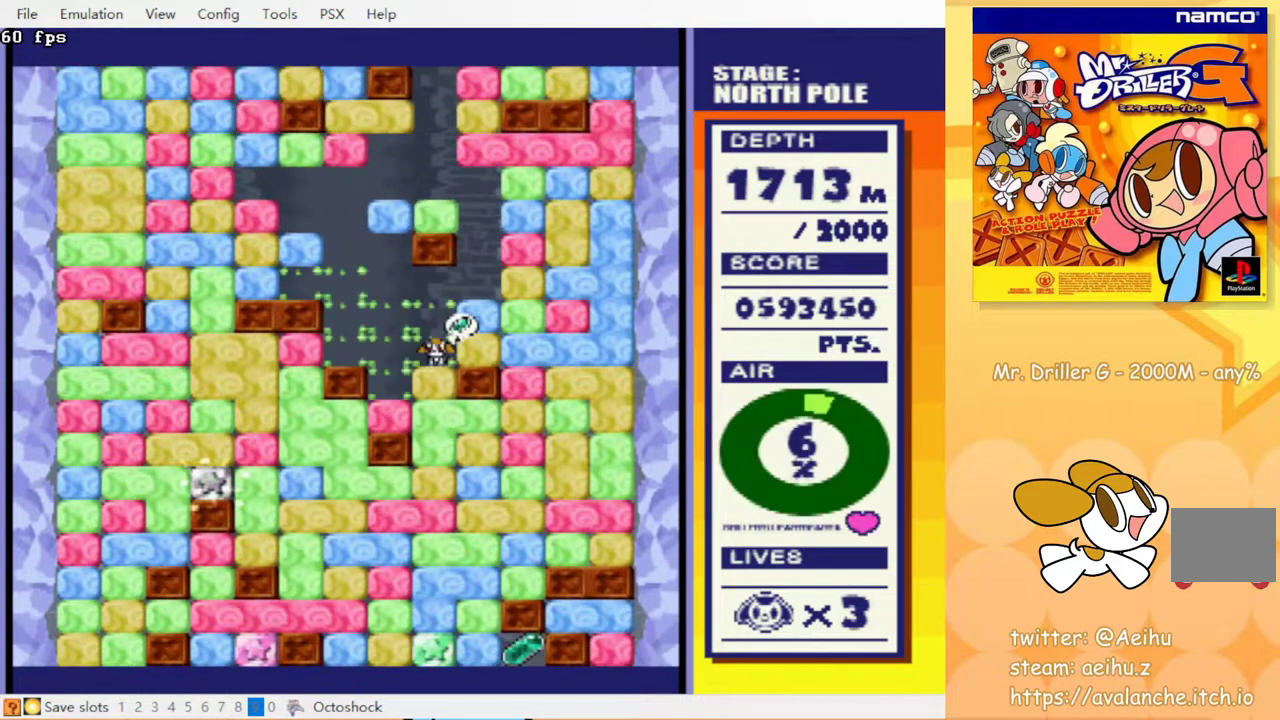
{"buttons": ["CROSS", "DPAD_DOWN"], "events": [[67, "CIRCLE", "down"], [67, "CROSS", "down"], [117, "CIRCLE", "up"], [217, "CIRCLE", "down"], [233, "CROSS", "up"], [283, "CIRCLE", "up"], [333, "CROSS", "down"], [350, "CIRCLE", "down"], [417, "CIRCLE", "up"], [417, "CROSS", "up"], [467, "CROSS", "down"]]}
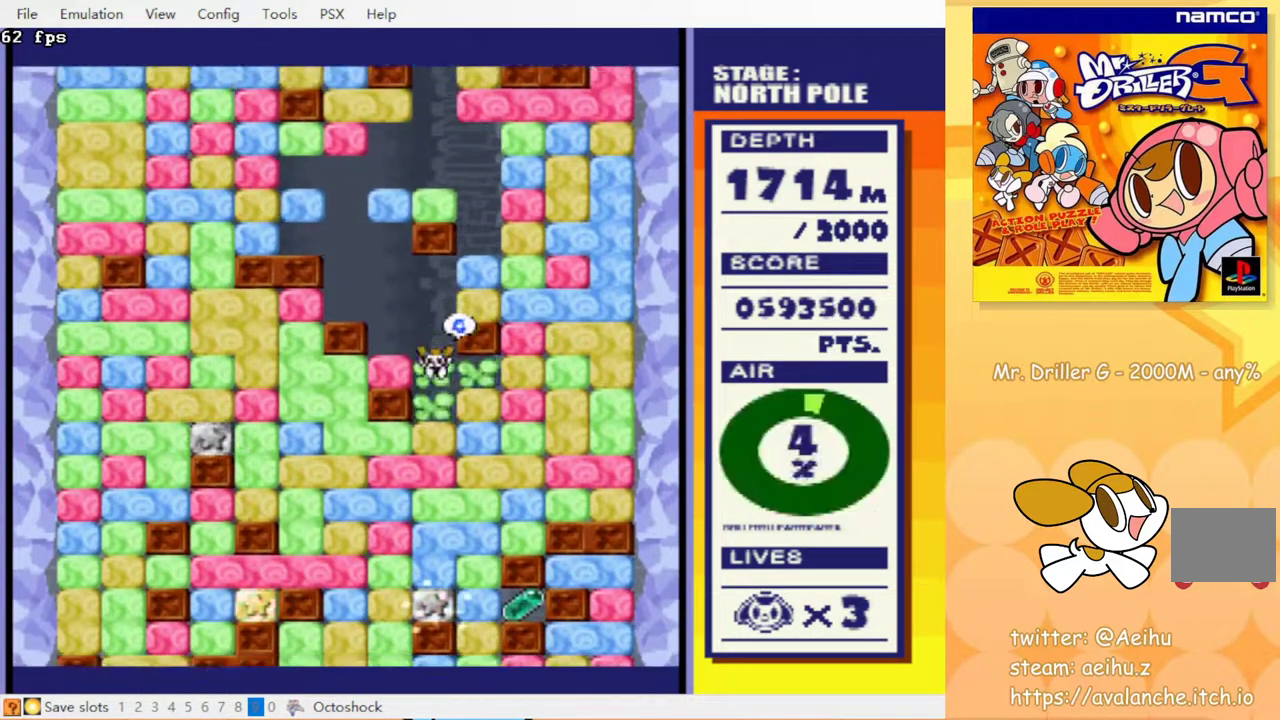
{"buttons": ["DPAD_DOWN"], "events": [[33, "CROSS", "up"], [117, "CIRCLE", "down"], [117, "CROSS", "down"], [183, "CROSS", "up"], [217, "CIRCLE", "up"], [250, "CROSS", "down"], [283, "CIRCLE", "down"], [333, "CIRCLE", "up"], [333, "CROSS", "up"], [383, "CROSS", "down"], [400, "CIRCLE", "down"], [450, "CIRCLE", "up"], [450, "CROSS", "up"]]}
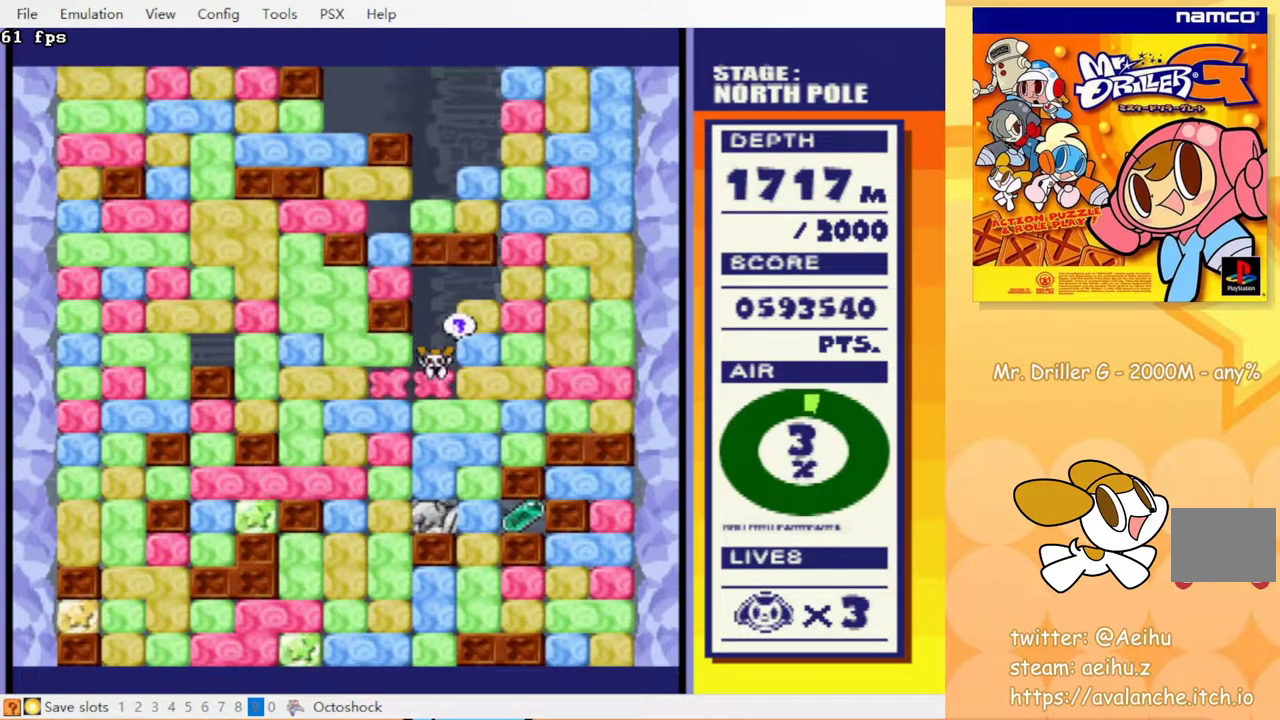
{"buttons": ["CROSS", "DPAD_DOWN"], "events": [[33, "CROSS", "down"], [50, "CIRCLE", "down"], [100, "CIRCLE", "up"], [100, "CROSS", "up"], [183, "CROSS", "down"], [233, "CROSS", "up"], [300, "CROSS", "down"], [317, "CIRCLE", "down"], [367, "CIRCLE", "up"], [367, "CROSS", "up"], [450, "CROSS", "down"]]}
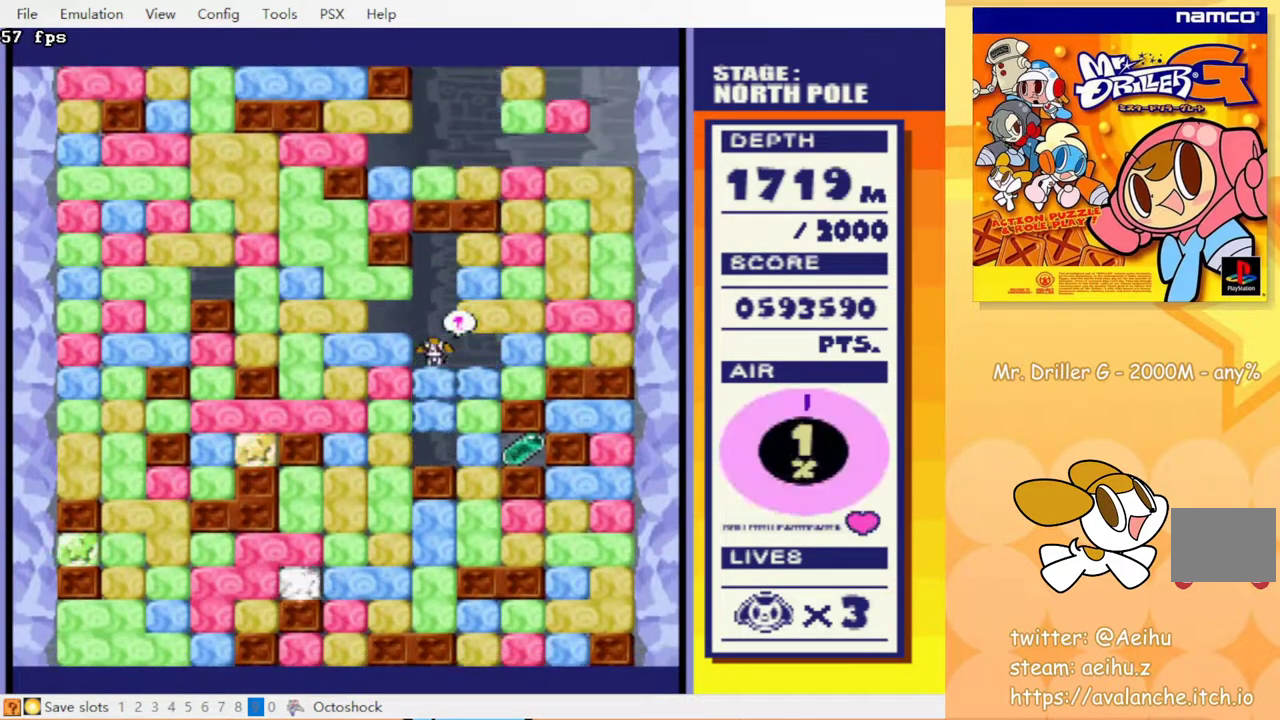
{"buttons": ["CROSS", "DPAD_RIGHT"], "events": [[17, "CROSS", "up"], [117, "CROSS", "down"], [133, "CIRCLE", "down"], [217, "CIRCLE", "up"], [217, "CROSS", "up"], [350, "DPAD_RIGHT", "down"], [400, "DPAD_DOWN", "up"], [450, "CROSS", "down"]]}
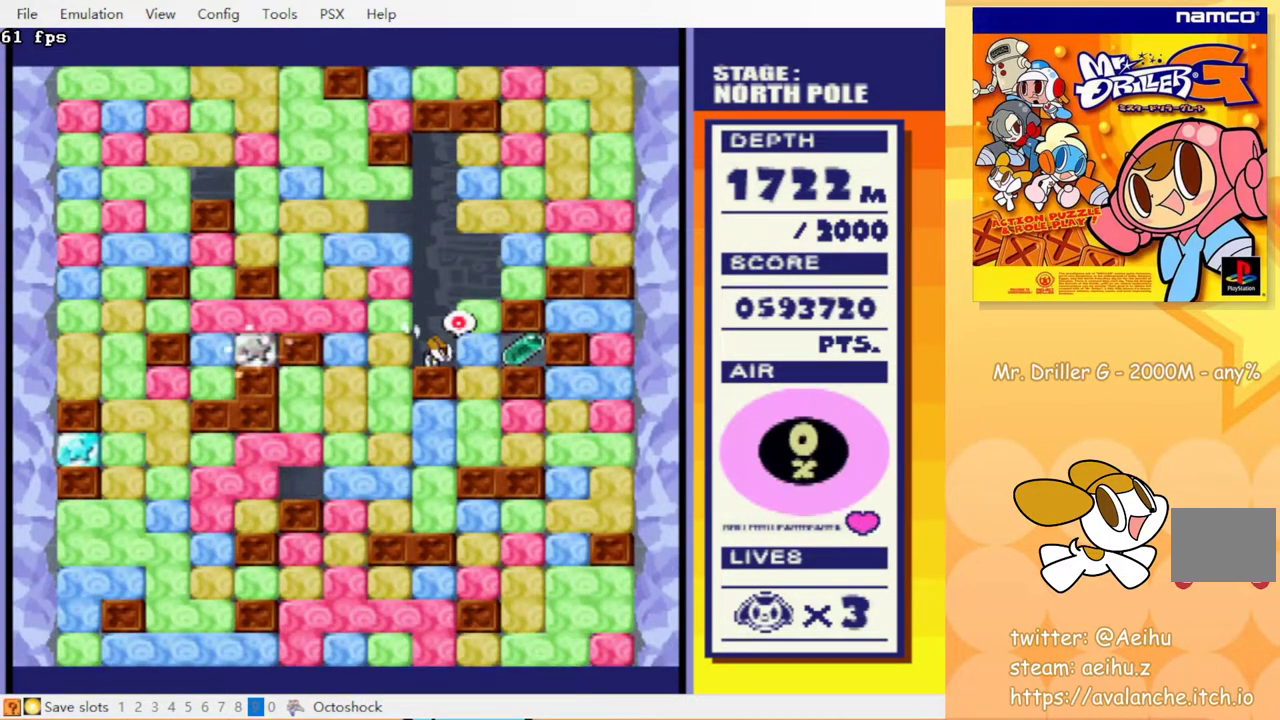
{"buttons": ["DPAD_LEFT"], "events": [[17, "CROSS", "up"], [433, "DPAD_RIGHT", "up"], [433, "DPAD_UP", "down"], [467, "DPAD_LEFT", "down"], [483, "DPAD_UP", "up"]]}
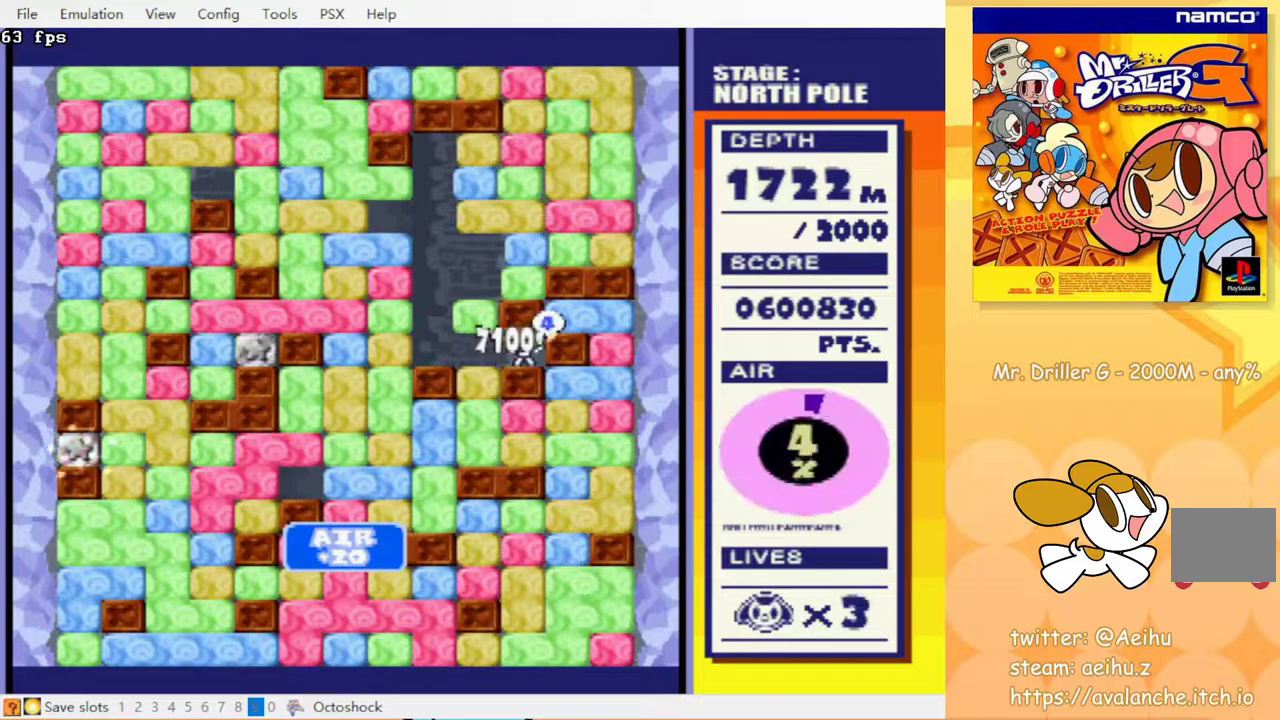
{"buttons": ["CROSS", "DPAD_LEFT"], "events": [[417, "CROSS", "down"]]}
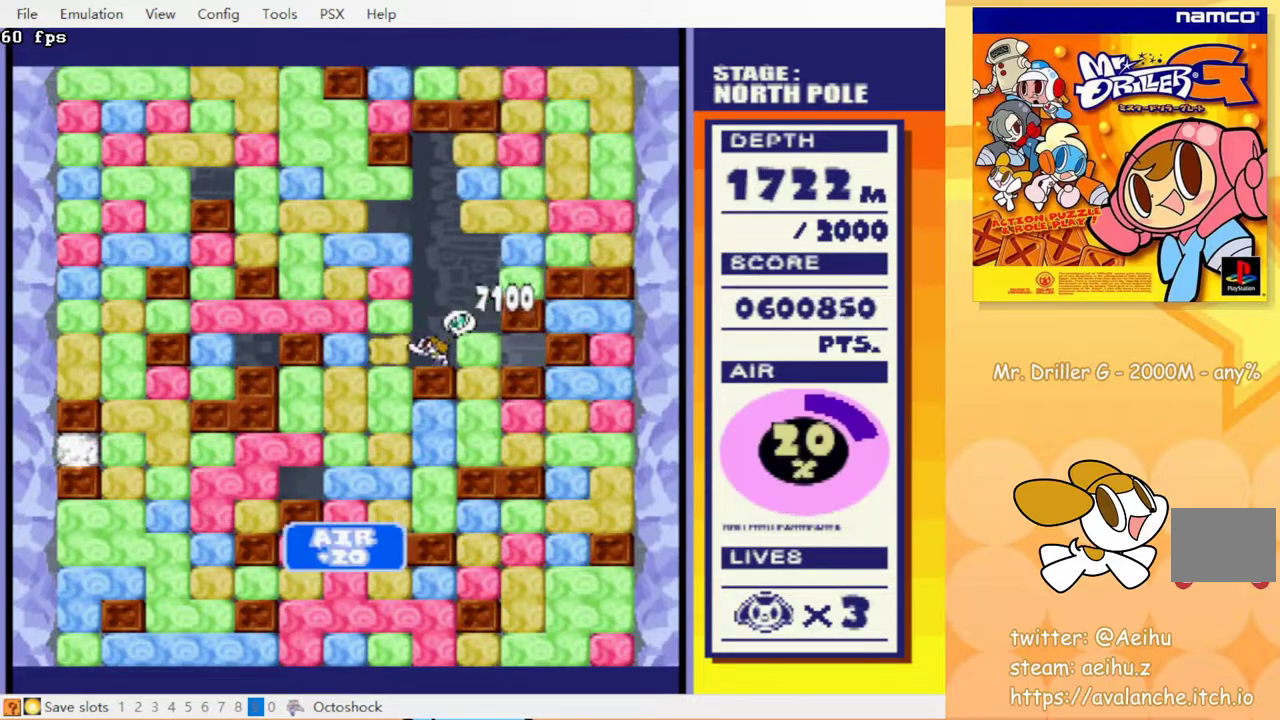
{"buttons": ["DPAD_DOWN"], "events": [[17, "CROSS", "up"], [217, "DPAD_DOWN", "down"], [233, "CIRCLE", "down"], [233, "CROSS", "down"], [233, "DPAD_LEFT", "up"], [317, "CROSS", "up"], [333, "CIRCLE", "up"]]}
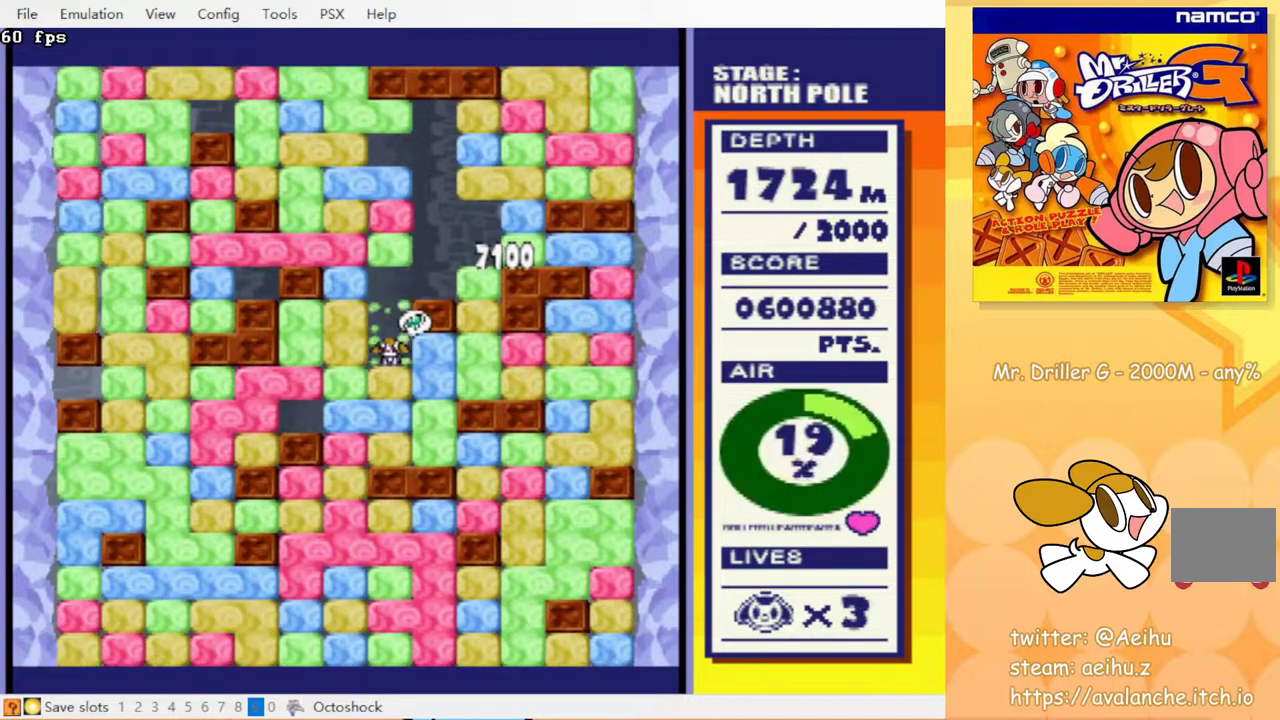
{"buttons": ["CROSS", "CIRCLE", "DPAD_DOWN"], "events": [[33, "DPAD_LEFT", "down"], [50, "DPAD_DOWN", "up"], [83, "CROSS", "down"], [167, "CROSS", "up"], [400, "DPAD_DOWN", "down"], [433, "DPAD_LEFT", "up"], [450, "CIRCLE", "down"], [450, "CROSS", "down"]]}
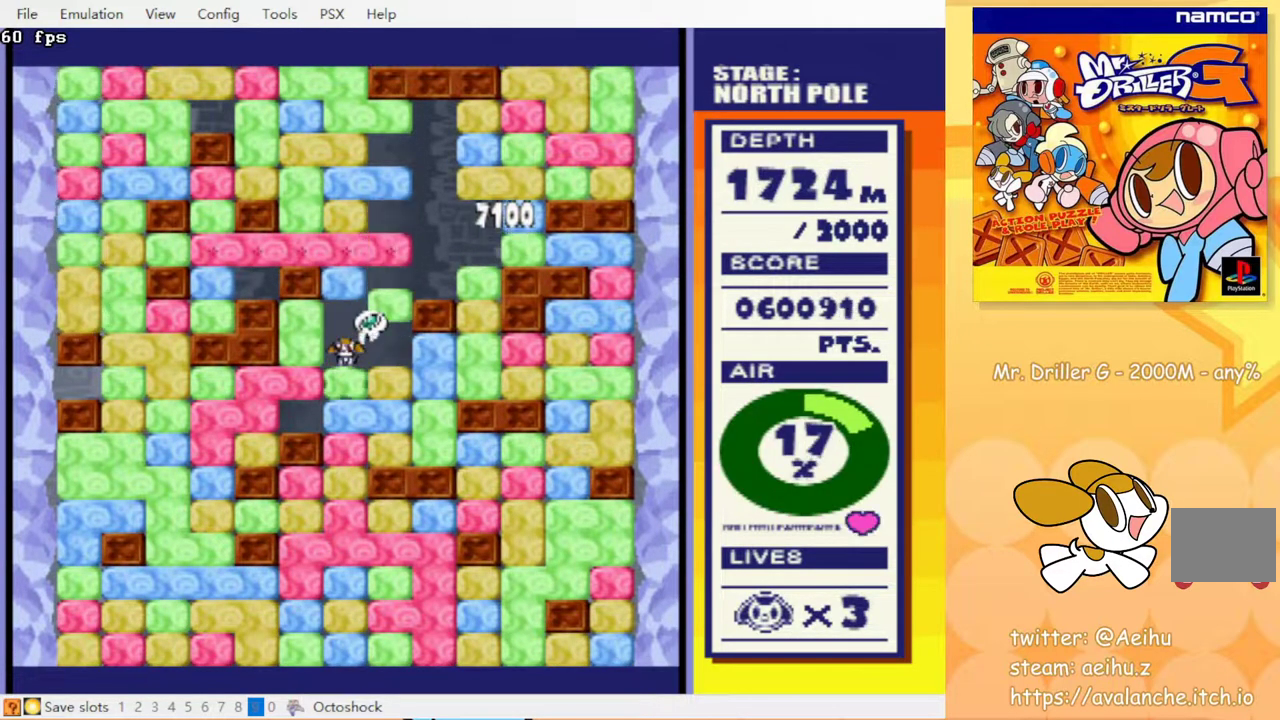
{"buttons": ["DPAD_LEFT"], "events": [[33, "CIRCLE", "up"], [33, "CROSS", "up"], [167, "CIRCLE", "down"], [167, "CROSS", "down"], [267, "CROSS", "up"], [300, "CIRCLE", "up"], [350, "DPAD_DOWN", "up"], [350, "DPAD_LEFT", "down"]]}
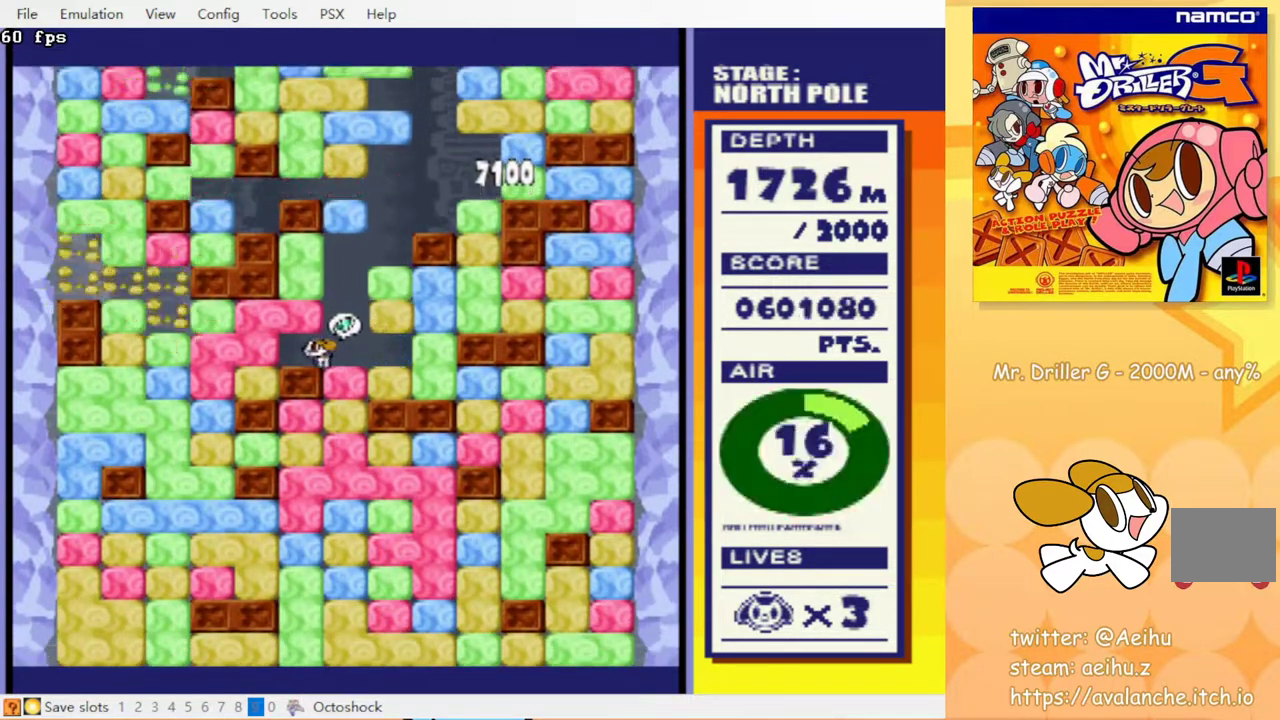
{"buttons": ["CROSS", "DPAD_DOWN"], "events": [[183, "CROSS", "down"], [200, "CIRCLE", "down"], [283, "CIRCLE", "up"], [283, "CROSS", "up"], [467, "DPAD_DOWN", "down"], [483, "DPAD_LEFT", "up"], [500, "CROSS", "down"]]}
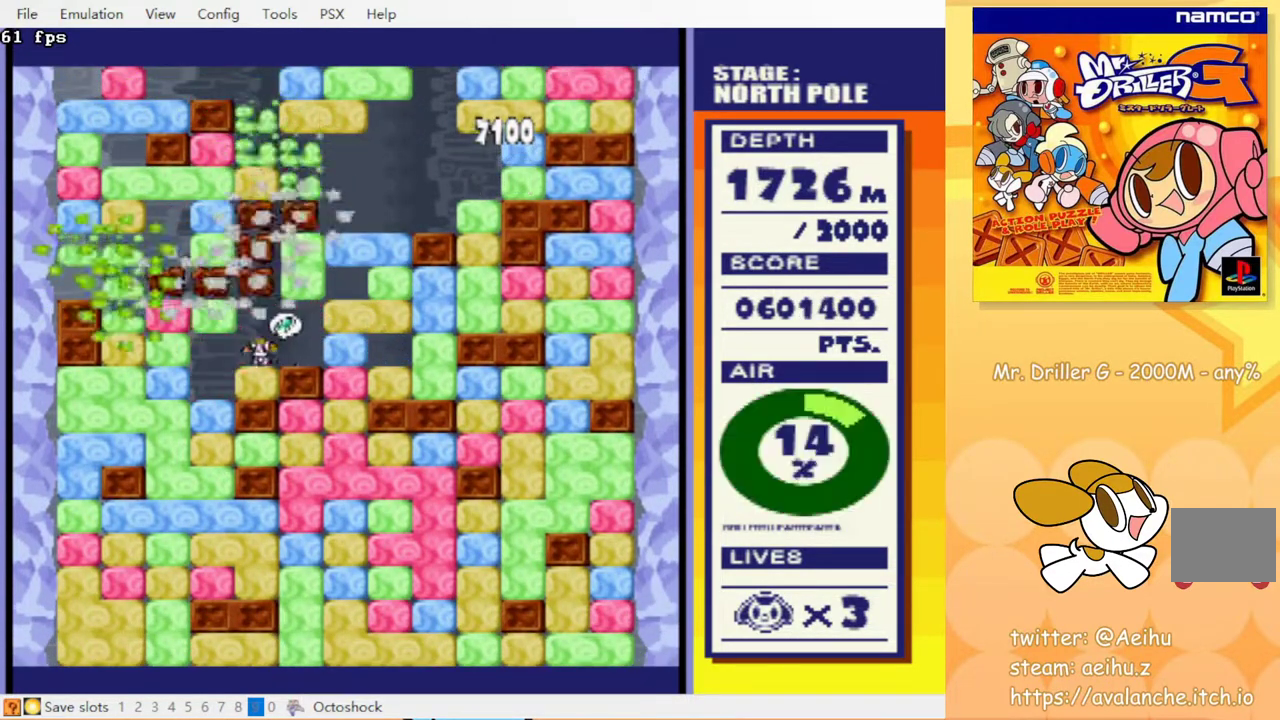
{"buttons": ["DPAD_LEFT"], "events": [[17, "CIRCLE", "down"], [100, "CIRCLE", "up"], [100, "CROSS", "up"], [250, "CIRCLE", "down"], [250, "CROSS", "down"], [350, "CIRCLE", "up"], [350, "CROSS", "up"], [417, "DPAD_RIGHT", "down"], [433, "DPAD_DOWN", "up"], [467, "DPAD_RIGHT", "up"], [500, "DPAD_LEFT", "down"]]}
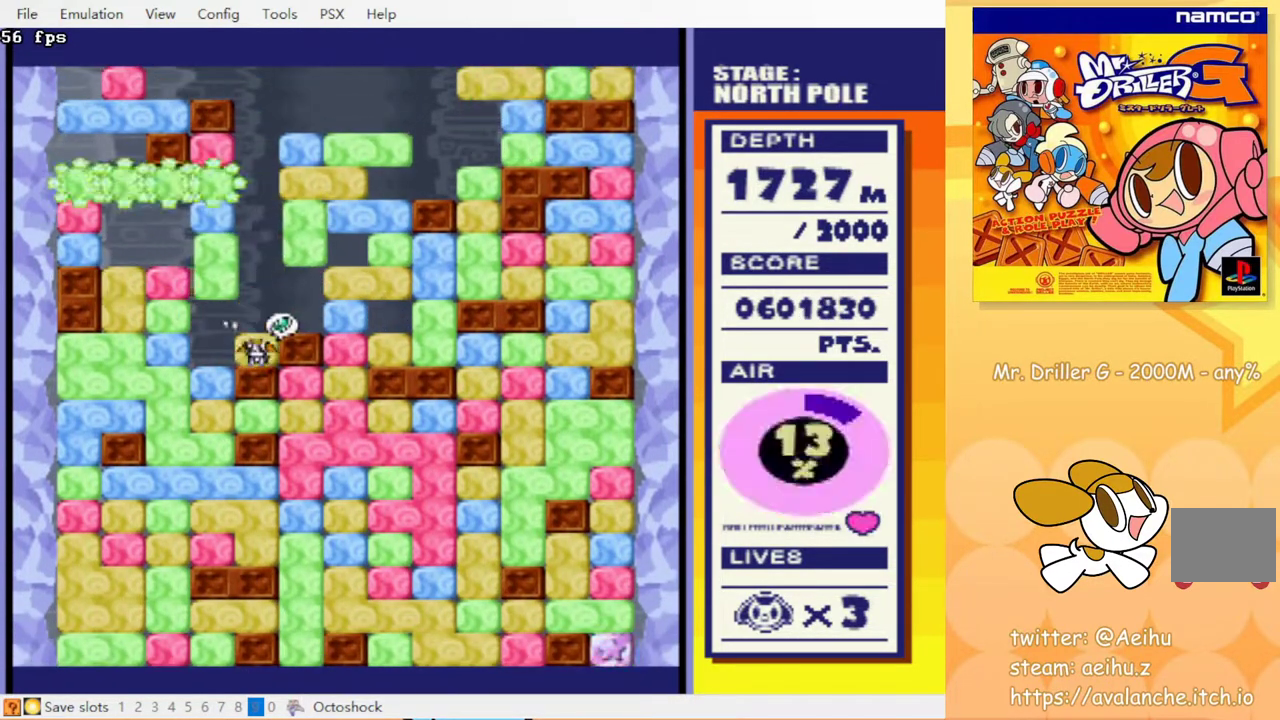
{"buttons": [], "events": [[100, "CROSS", "down"], [117, "CIRCLE", "down"], [167, "CROSS", "up"], [200, "CIRCLE", "up"], [283, "DPAD_LEFT", "up"]]}
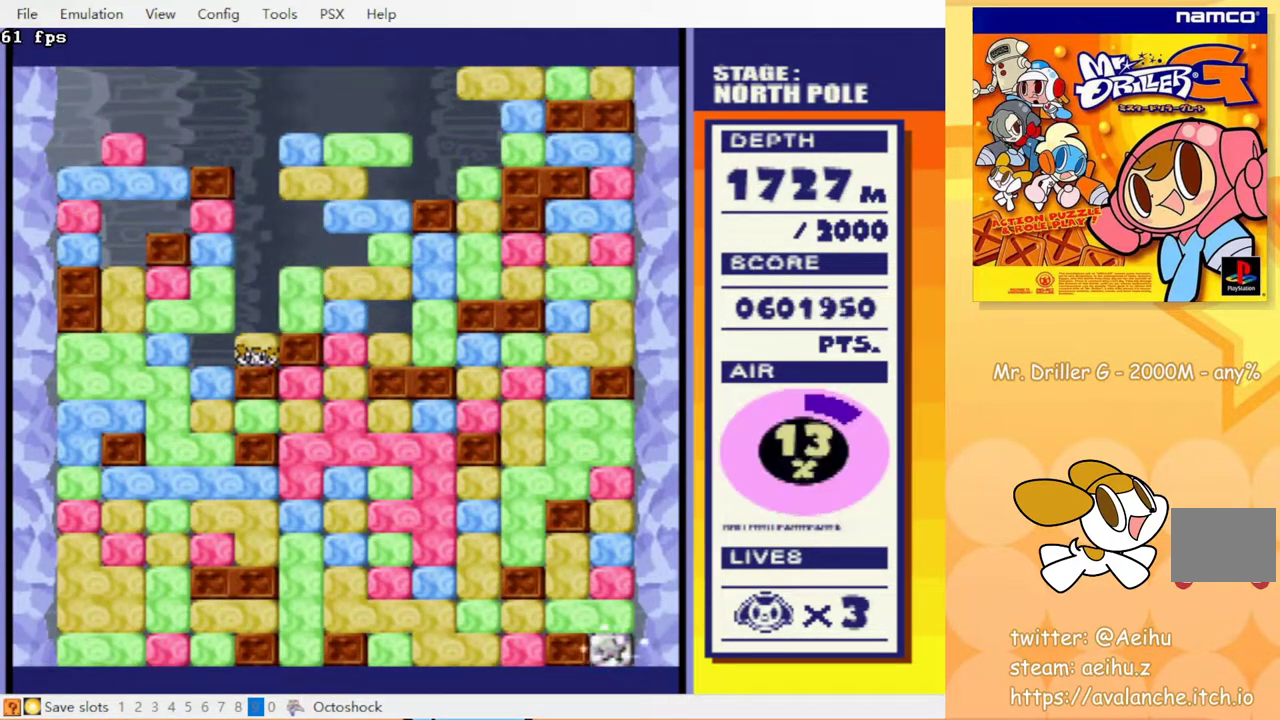
{"buttons": ["CROSS", "CIRCLE"], "events": [[117, "CIRCLE", "down"], [133, "CROSS", "down"], [250, "CIRCLE", "up"], [250, "CROSS", "up"], [417, "CROSS", "down"], [450, "CIRCLE", "down"]]}
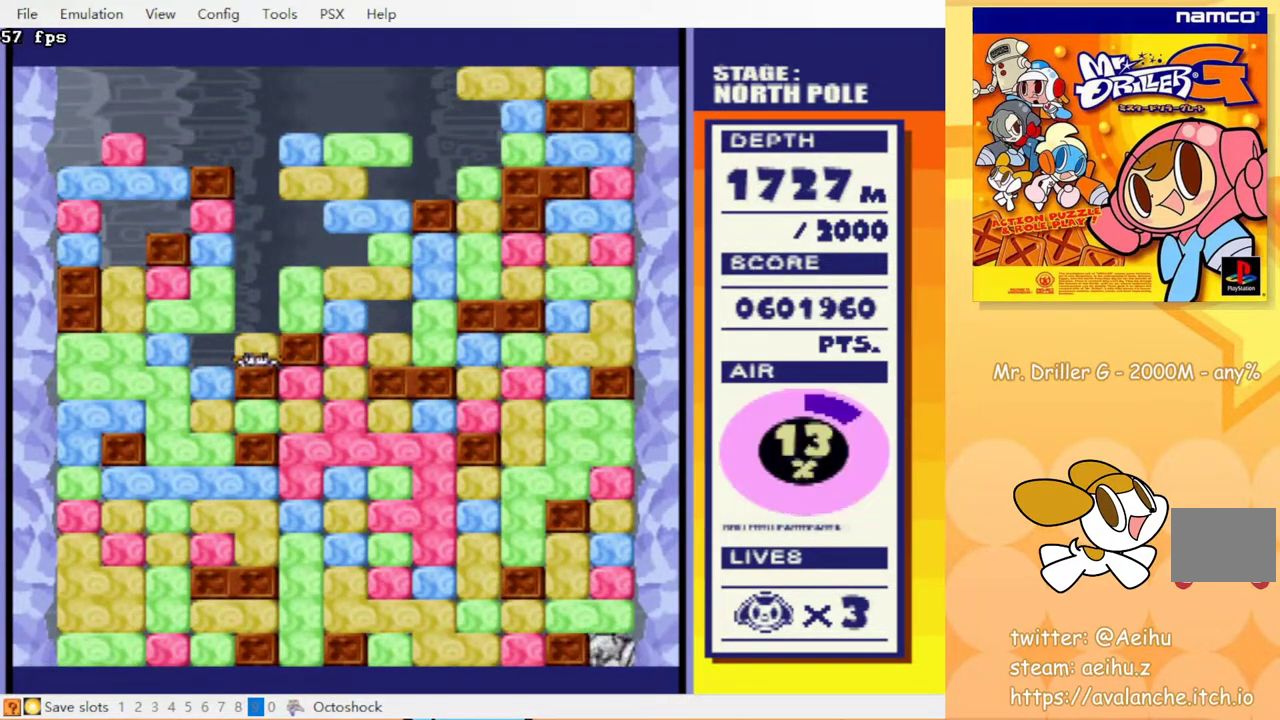
{"buttons": [], "events": [[33, "CROSS", "up"], [67, "CIRCLE", "up"]]}
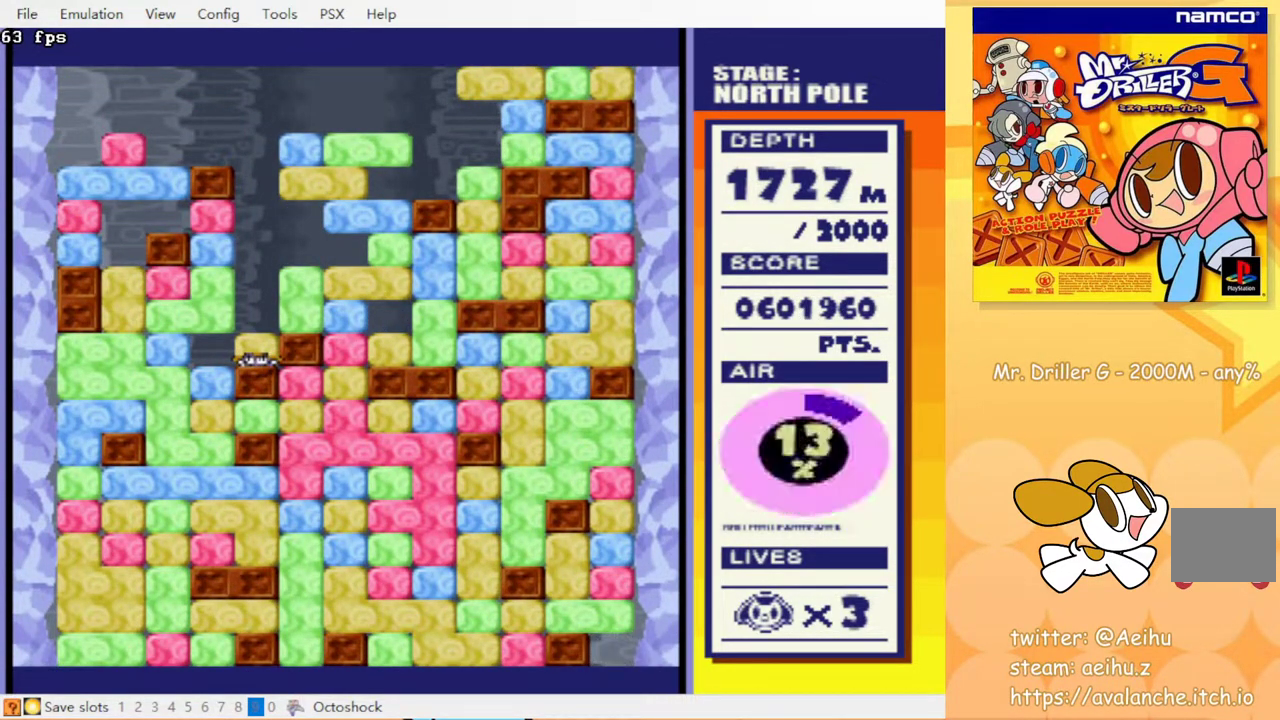
{"buttons": [], "events": []}
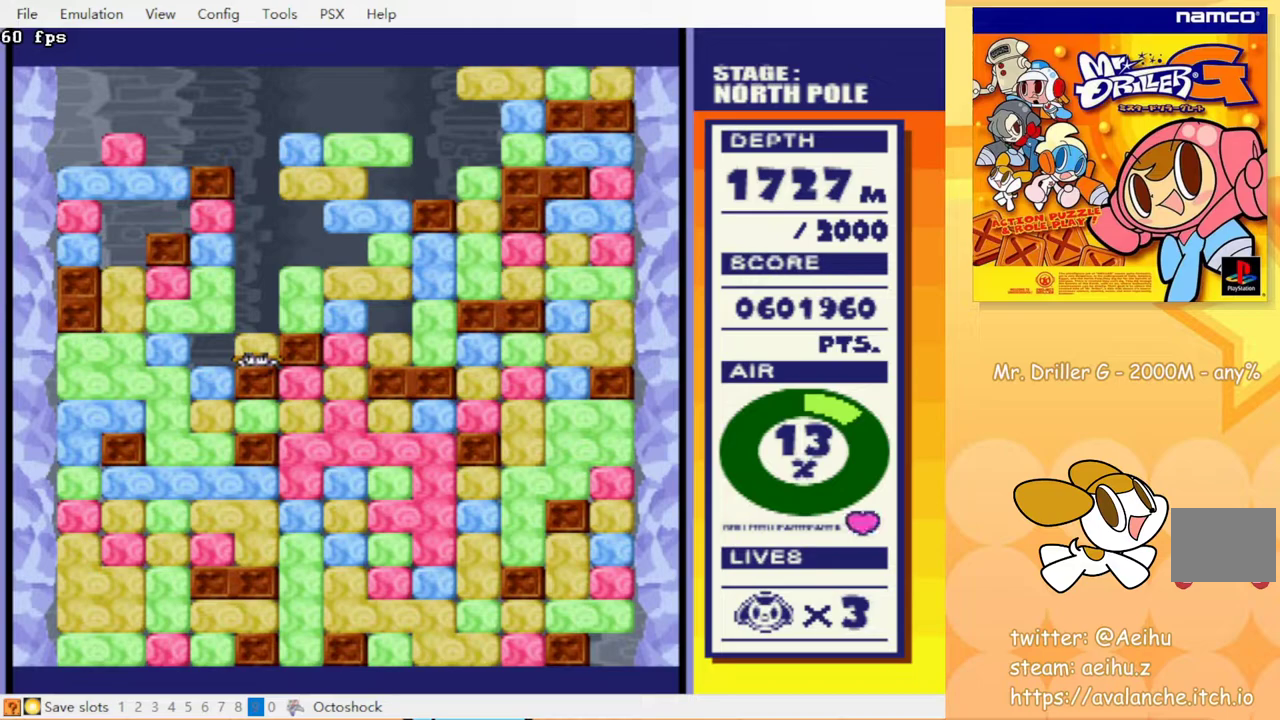
{"buttons": [], "events": []}